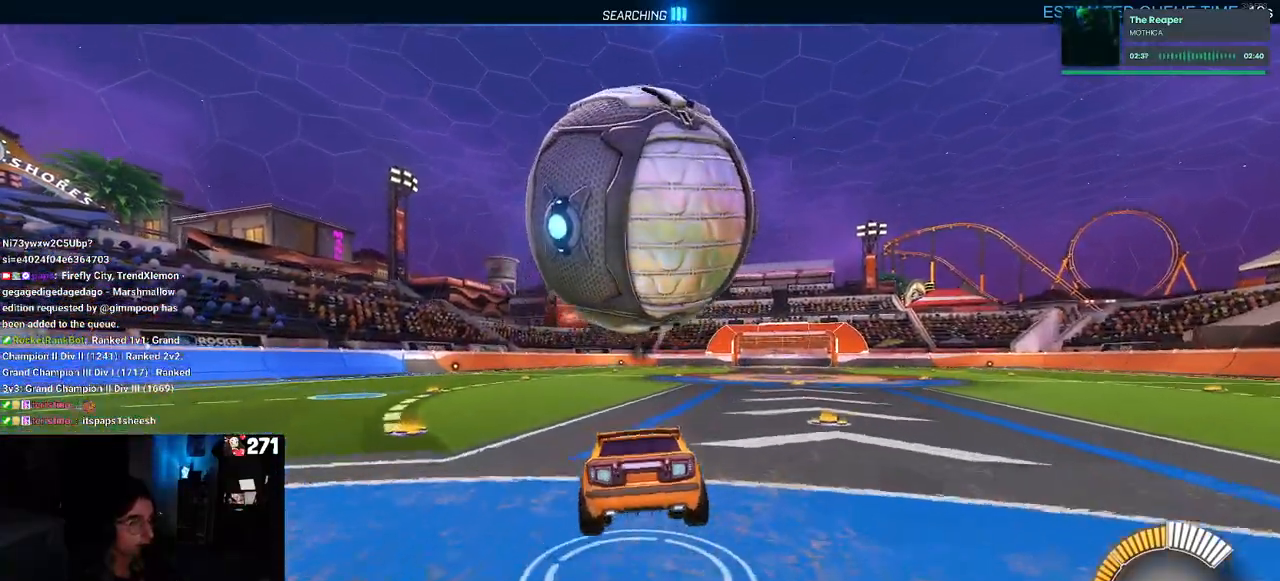
Gameplay with a controller (PlayStation layout); each line is a JSON object with the inputs held at the frame after it. "events" lists button and stick changes between this image and that frame as [ms after this image, input, new state], when the widget could be followed in between. Not read: R2.
{"buttons": ["R1"], "left_stick": "right", "right_stick": "center", "events": [[167, "left_stick", "center"], [217, "left_stick", "right"], [417, "CROSS", "down"], [417, "R1", "down"], [417, "SQUARE", "up"], [467, "CROSS", "up"]]}
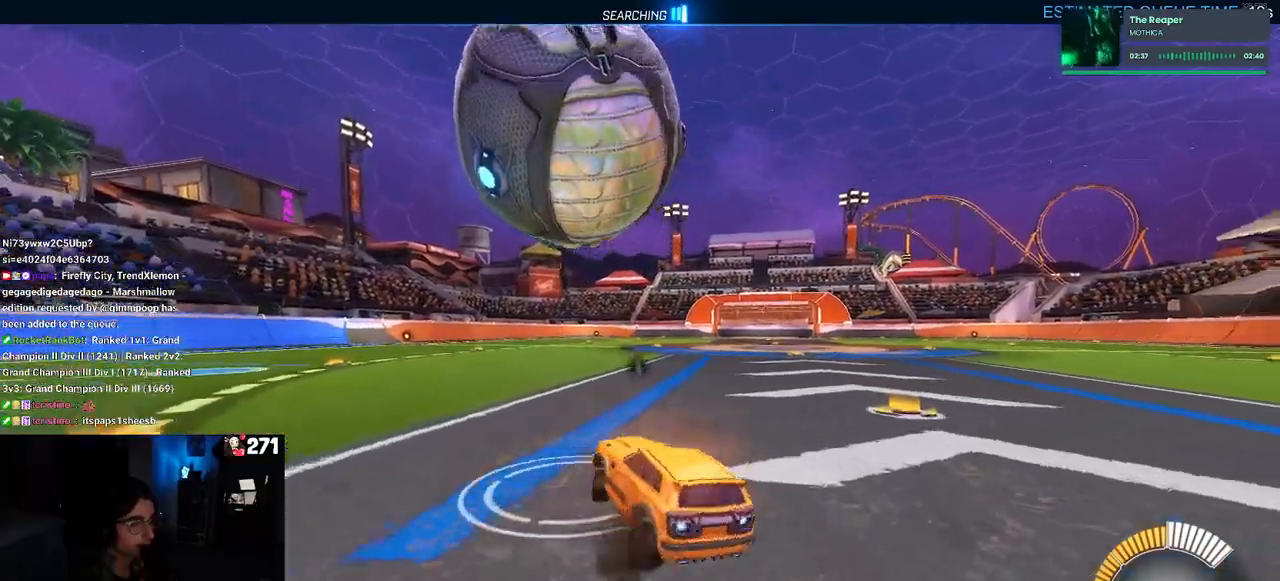
{"buttons": ["R1"], "left_stick": "center", "right_stick": "center", "events": [[33, "R1", "up"], [117, "left_stick", "center"], [250, "left_stick", "right"], [417, "left_stick", "center"], [450, "R1", "down"]]}
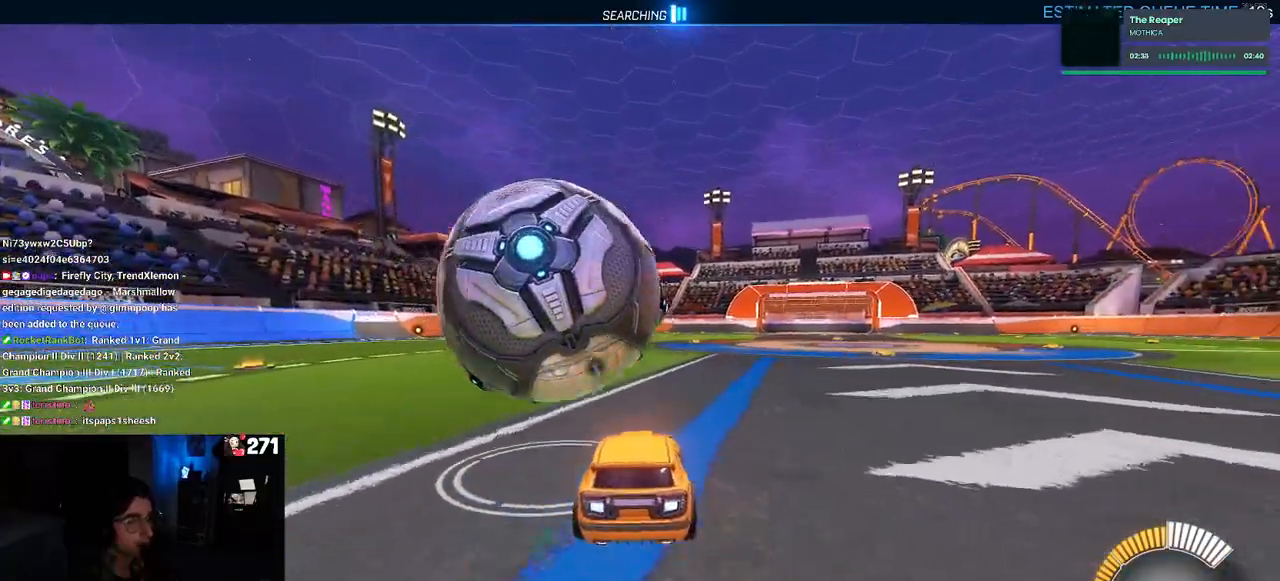
{"buttons": ["R1"], "left_stick": "center", "right_stick": "center", "events": [[33, "left_stick", "left"], [300, "left_stick", "center"]]}
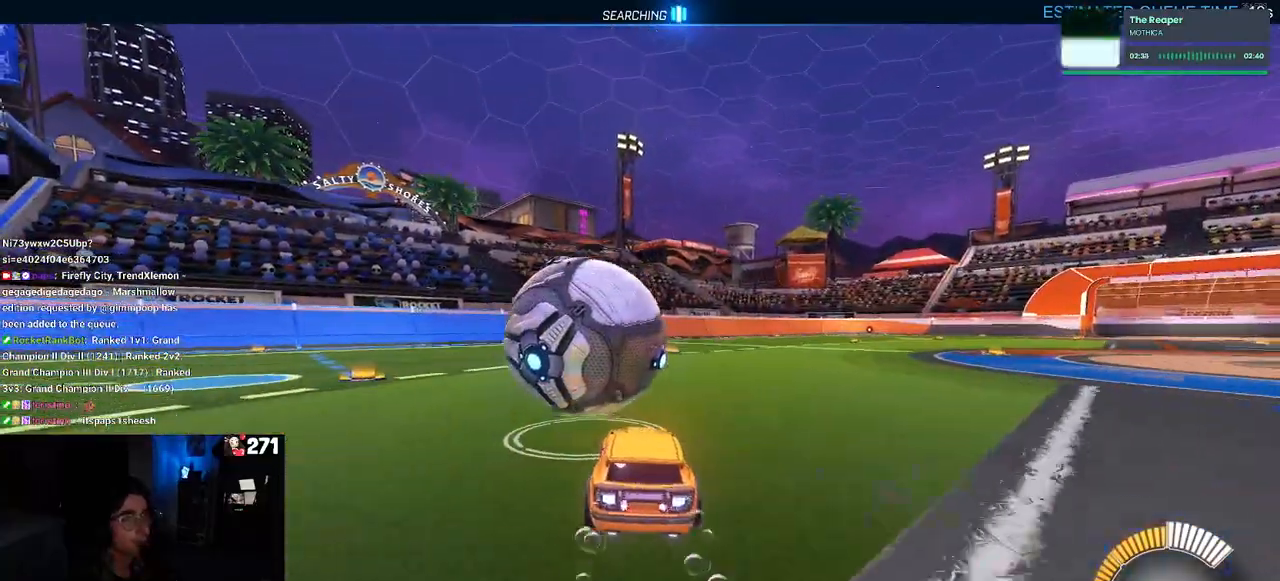
{"buttons": ["R1"], "left_stick": "center", "right_stick": "center", "events": [[50, "left_stick", "right"], [83, "R1", "up"], [167, "left_stick", "center"], [367, "R1", "down"]]}
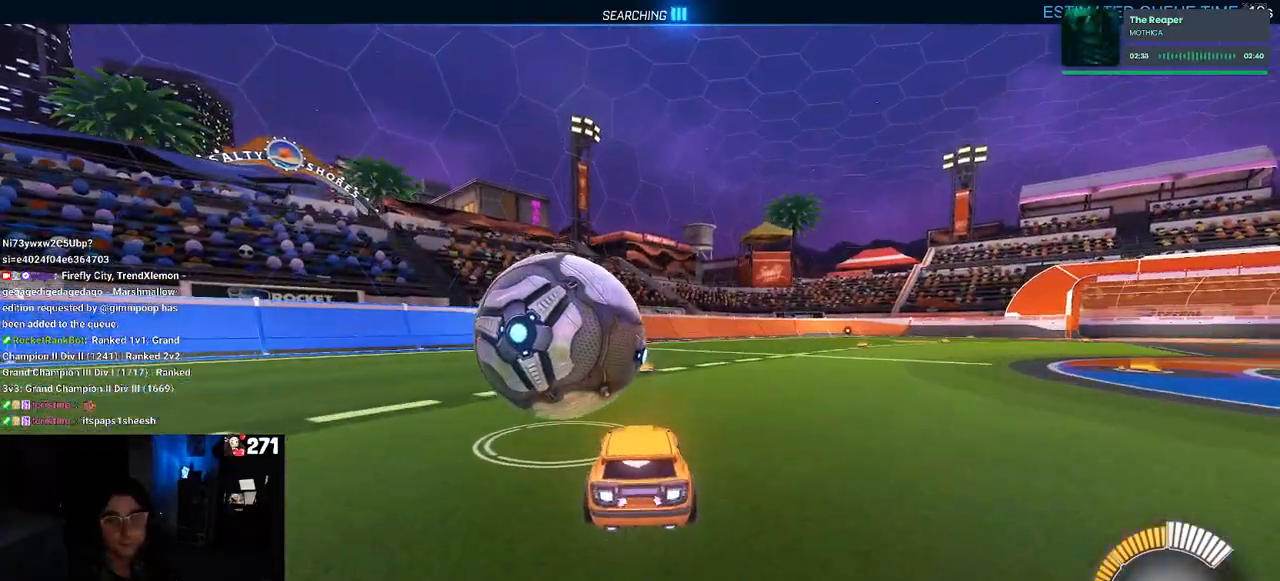
{"buttons": [], "left_stick": "center", "right_stick": "center", "events": [[17, "left_stick", "left"], [117, "left_stick", "center"], [217, "R1", "up"]]}
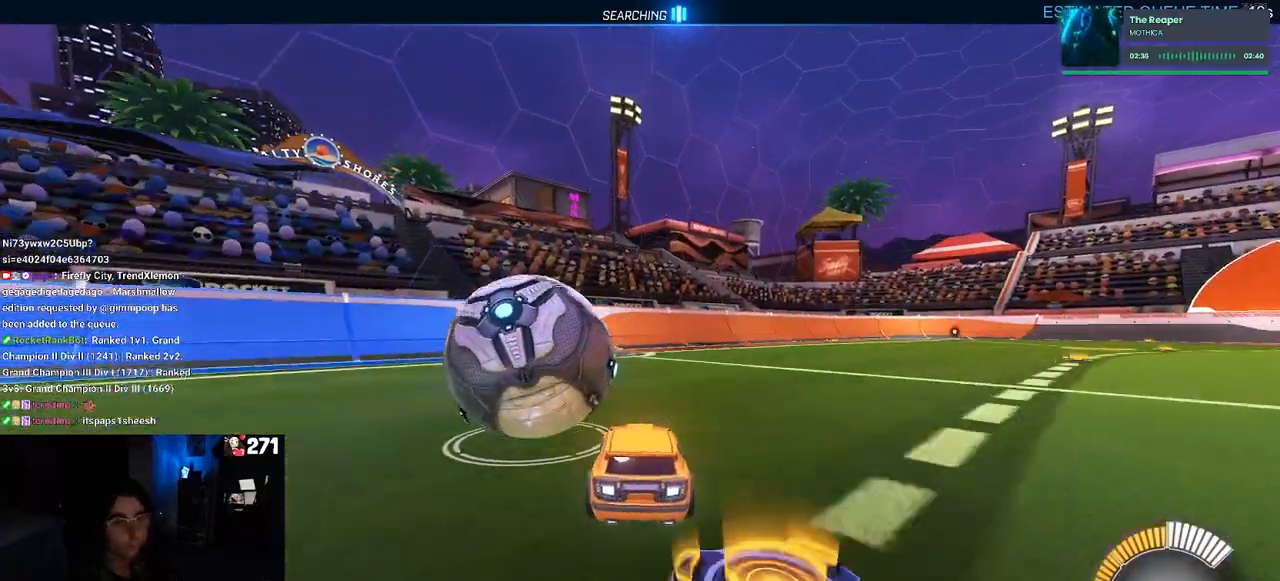
{"buttons": ["TRIANGLE"], "left_stick": "center", "right_stick": "center", "events": [[83, "left_stick", "left"], [167, "left_stick", "center"], [283, "L2", "down"], [383, "TRIANGLE", "down"], [483, "L2", "up"]]}
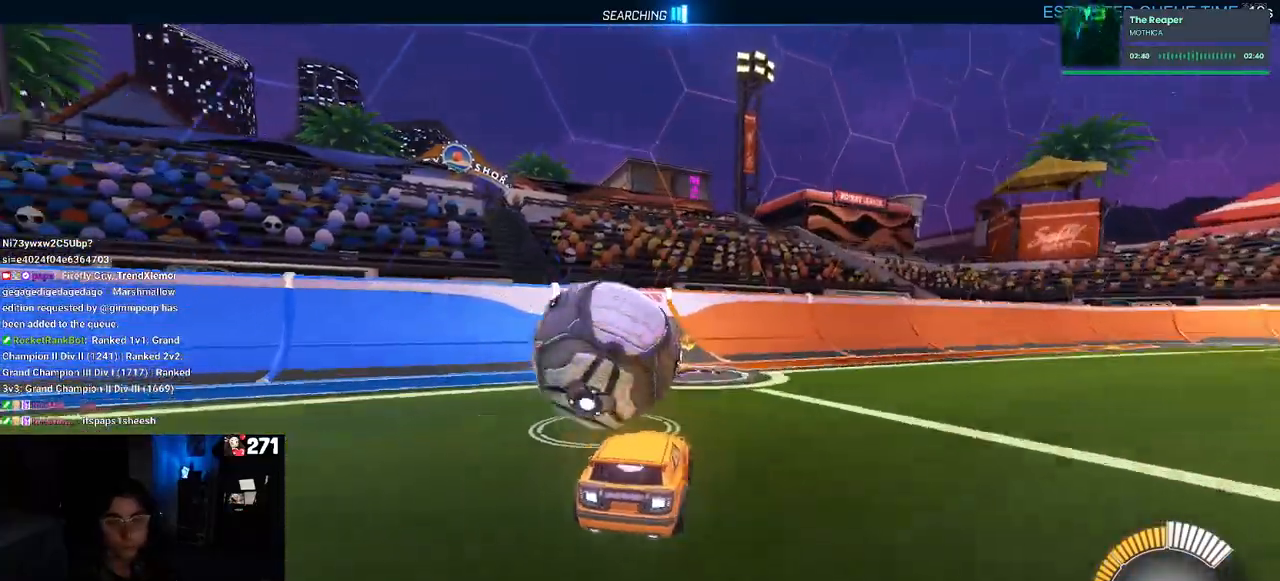
{"buttons": [], "left_stick": "center", "right_stick": "center", "events": [[17, "TRIANGLE", "up"], [117, "left_stick", "right"], [233, "left_stick", "center"]]}
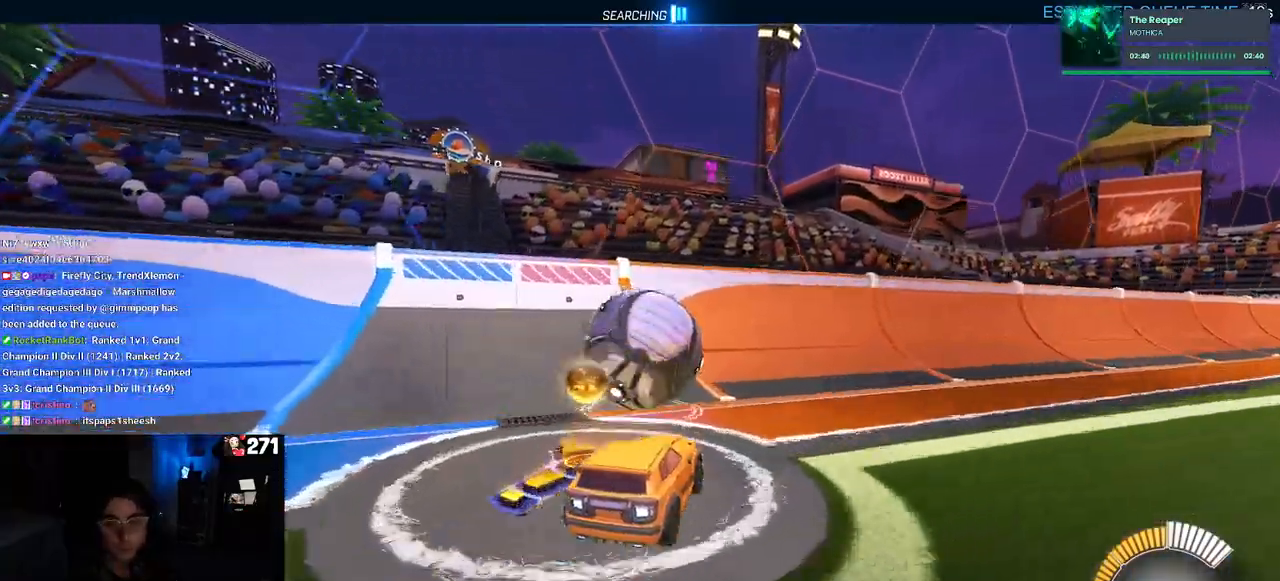
{"buttons": [], "left_stick": "right", "right_stick": "center", "events": [[33, "R1", "down"], [50, "left_stick", "left"], [250, "left_stick", "center"], [433, "R1", "up"], [467, "left_stick", "right"]]}
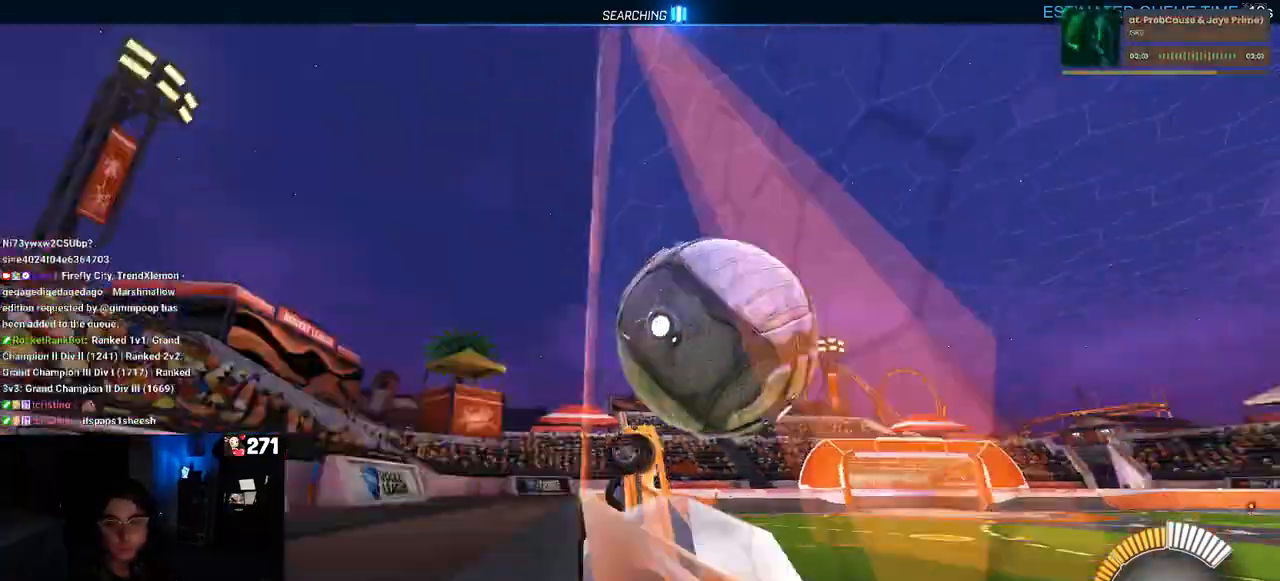
{"buttons": ["CROSS"], "left_stick": "down-left", "right_stick": "center", "events": [[300, "left_stick", "center"], [450, "CROSS", "down"], [450, "left_stick", "down-left"]]}
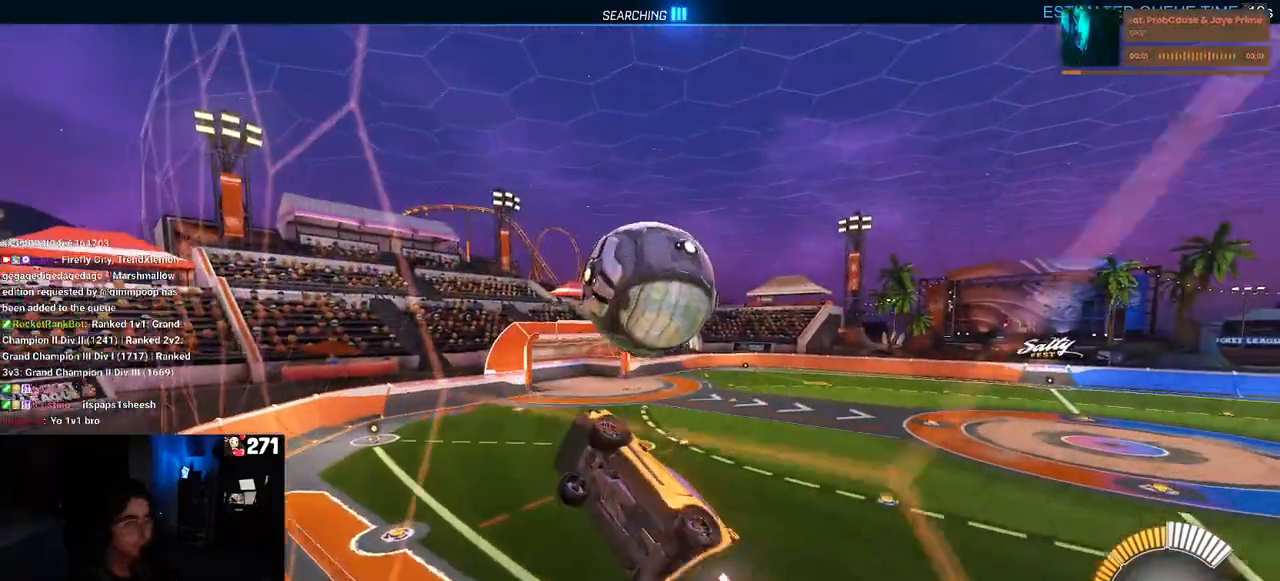
{"buttons": ["R1"], "left_stick": "down-right", "right_stick": "center", "events": [[33, "L1", "down"], [167, "CROSS", "up"], [167, "R1", "down"], [433, "L1", "up"], [500, "left_stick", "down-right"]]}
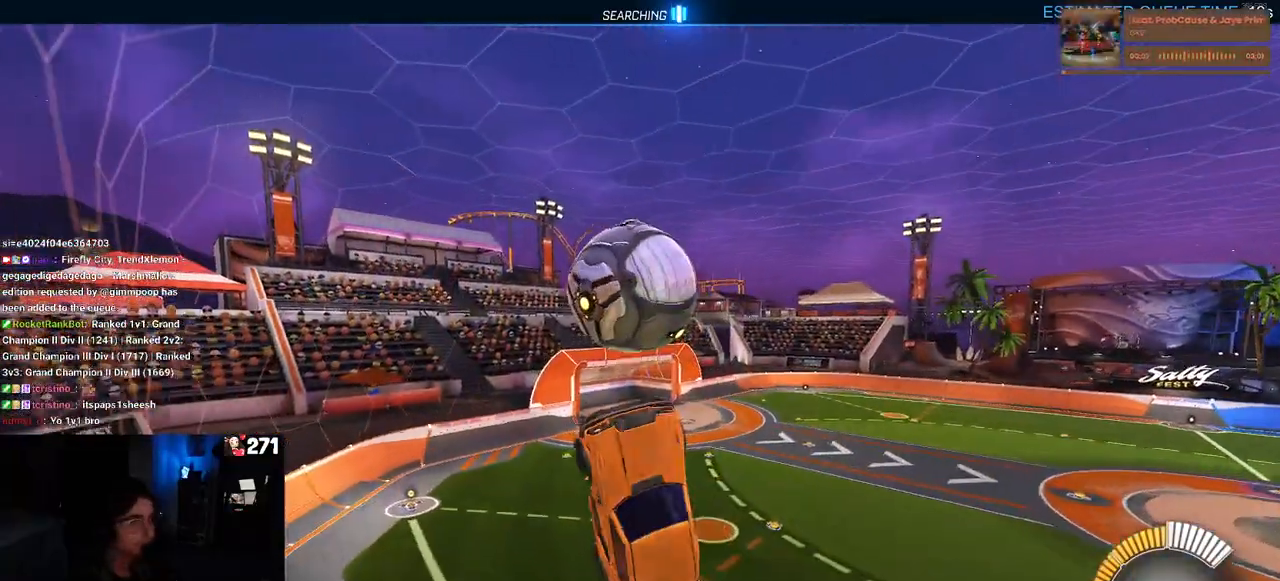
{"buttons": [], "left_stick": "up", "right_stick": "center", "events": [[117, "R1", "up"], [317, "left_stick", "down"], [333, "CROSS", "down"], [450, "CROSS", "up"], [467, "left_stick", "up"]]}
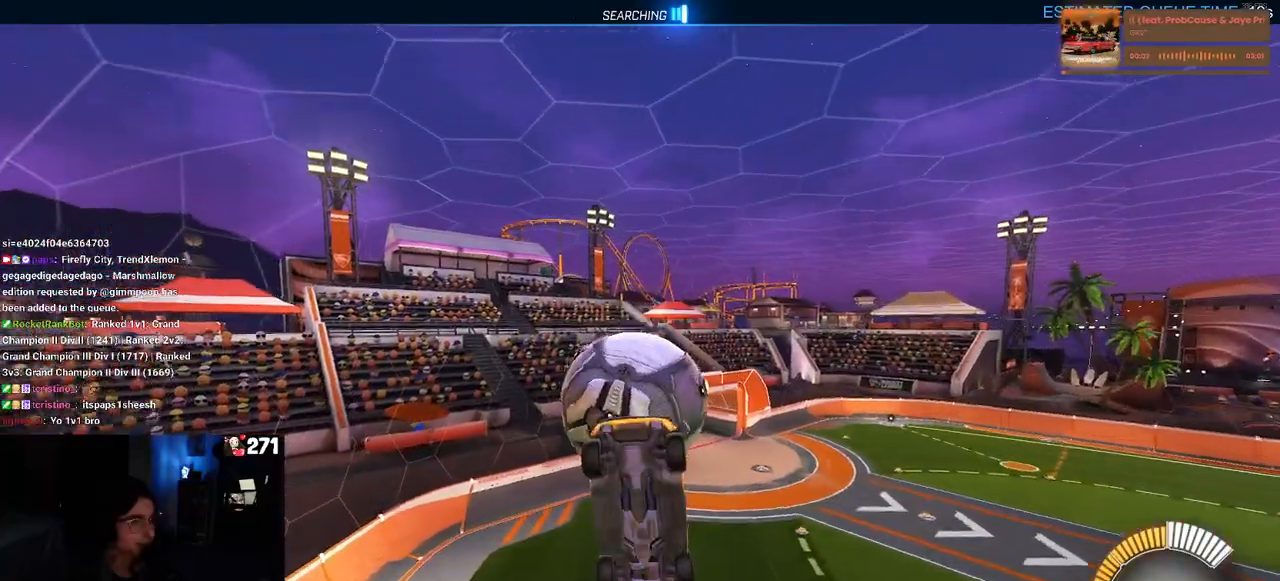
{"buttons": ["L1", "R1"], "left_stick": "up", "right_stick": "center", "events": [[200, "left_stick", "center"], [367, "L1", "down"], [367, "left_stick", "up"], [433, "R1", "down"]]}
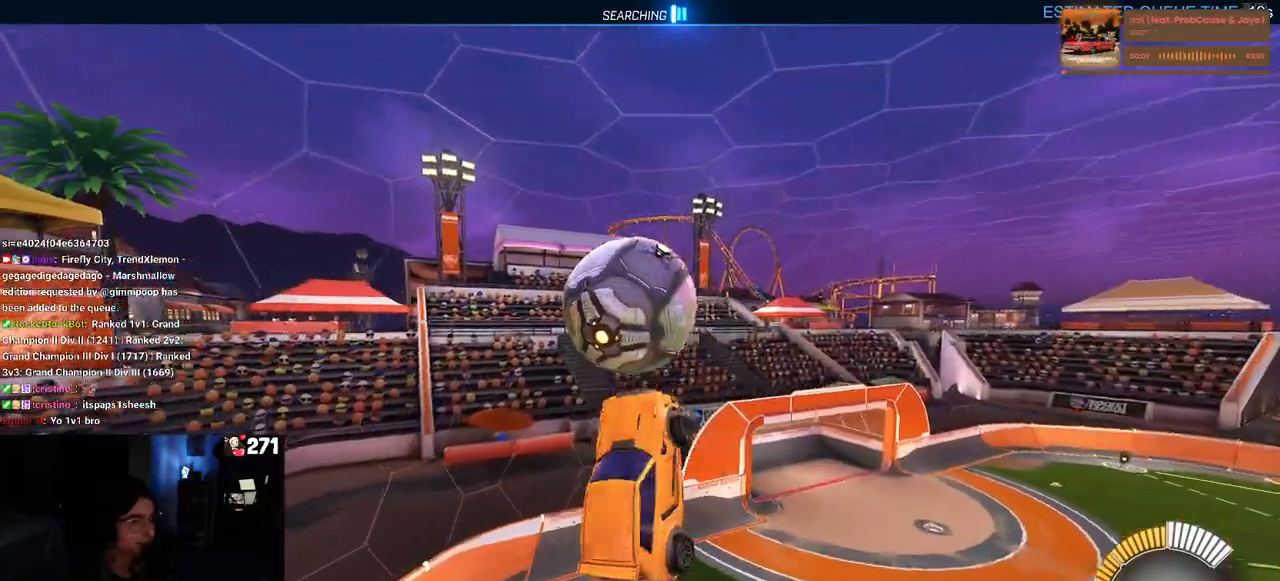
{"buttons": ["L1"], "left_stick": "left", "right_stick": "center", "events": [[250, "R1", "up"], [250, "left_stick", "up-left"], [350, "left_stick", "left"]]}
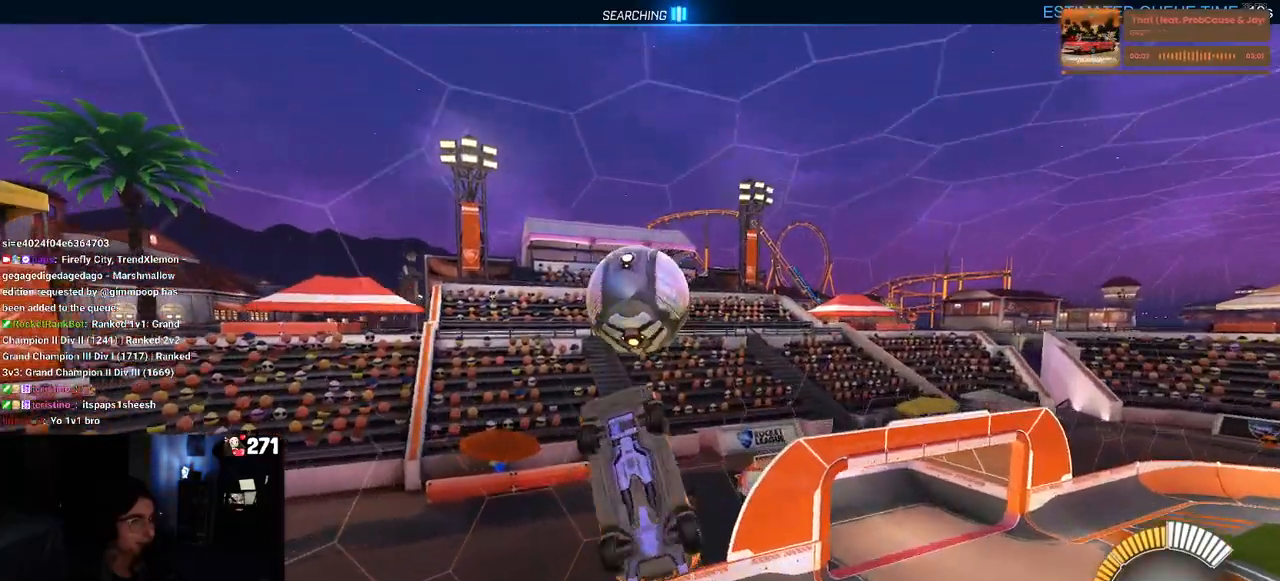
{"buttons": [], "left_stick": "up-right", "right_stick": "center", "events": [[83, "left_stick", "down"], [133, "left_stick", "down-right"], [267, "R1", "down"], [317, "left_stick", "up-right"], [400, "L1", "up"], [417, "R1", "up"]]}
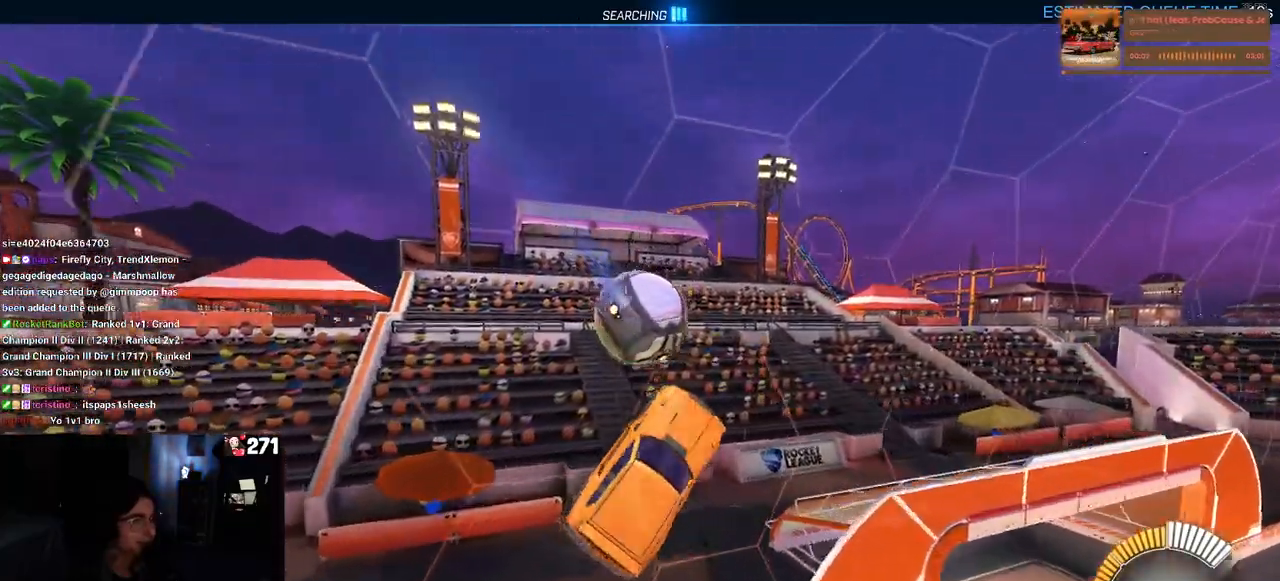
{"buttons": ["SQUARE", "R1"], "left_stick": "center", "right_stick": "center", "events": [[83, "R1", "down"], [150, "SQUARE", "down"], [383, "left_stick", "center"]]}
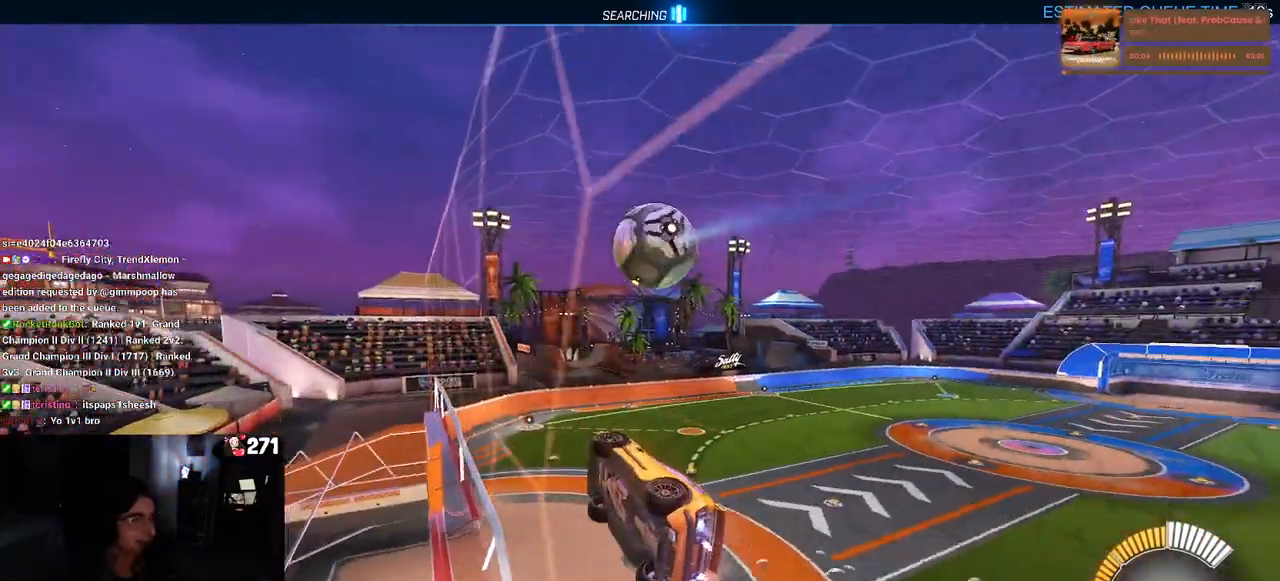
{"buttons": ["R1"], "left_stick": "up-right", "right_stick": "center", "events": [[100, "CROSS", "down"], [100, "left_stick", "up-right"], [217, "CROSS", "up"], [283, "CROSS", "down"], [433, "CROSS", "up"], [483, "SQUARE", "up"]]}
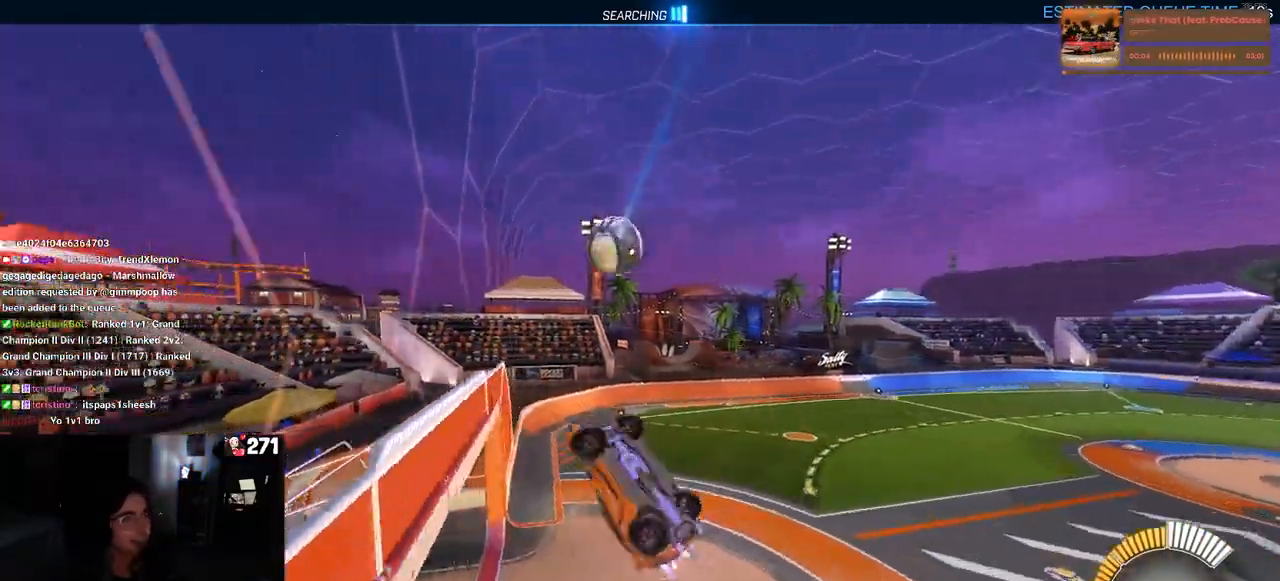
{"buttons": ["L1", "R1"], "left_stick": "up-left", "right_stick": "center", "events": [[100, "left_stick", "down"], [333, "left_stick", "left"], [467, "L1", "down"], [483, "left_stick", "up-left"]]}
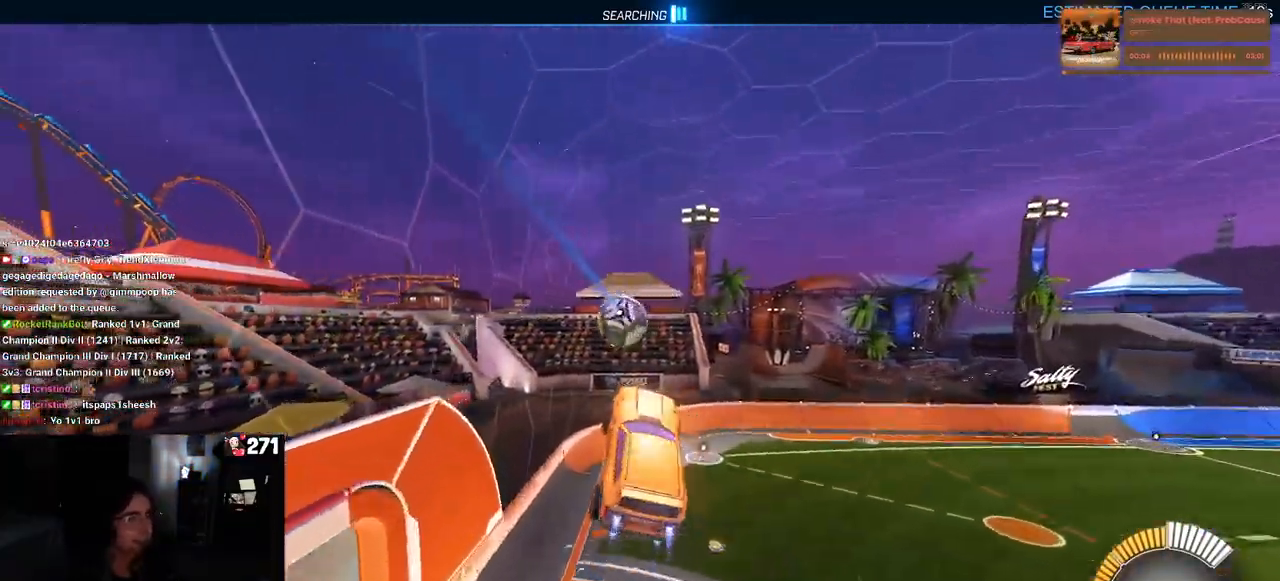
{"buttons": ["L1"], "left_stick": "left", "right_stick": "center", "events": [[200, "R1", "up"], [250, "left_stick", "up-right"], [333, "left_stick", "up"], [483, "left_stick", "left"]]}
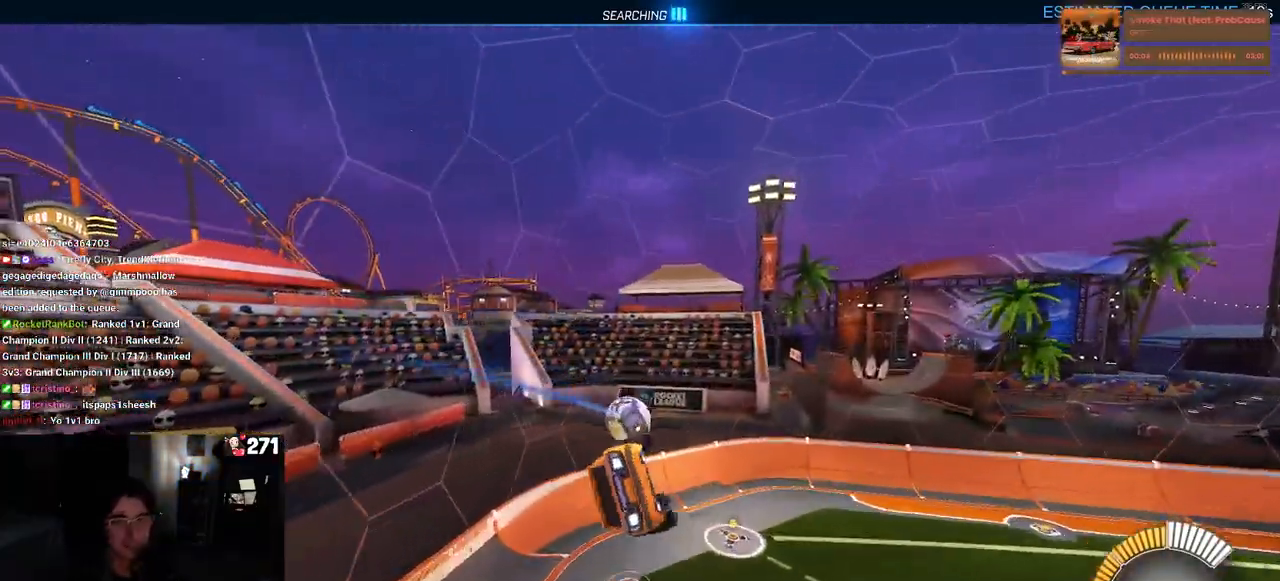
{"buttons": [], "left_stick": "center", "right_stick": "center", "events": [[233, "left_stick", "down-left"], [467, "left_stick", "center"], [483, "L1", "up"]]}
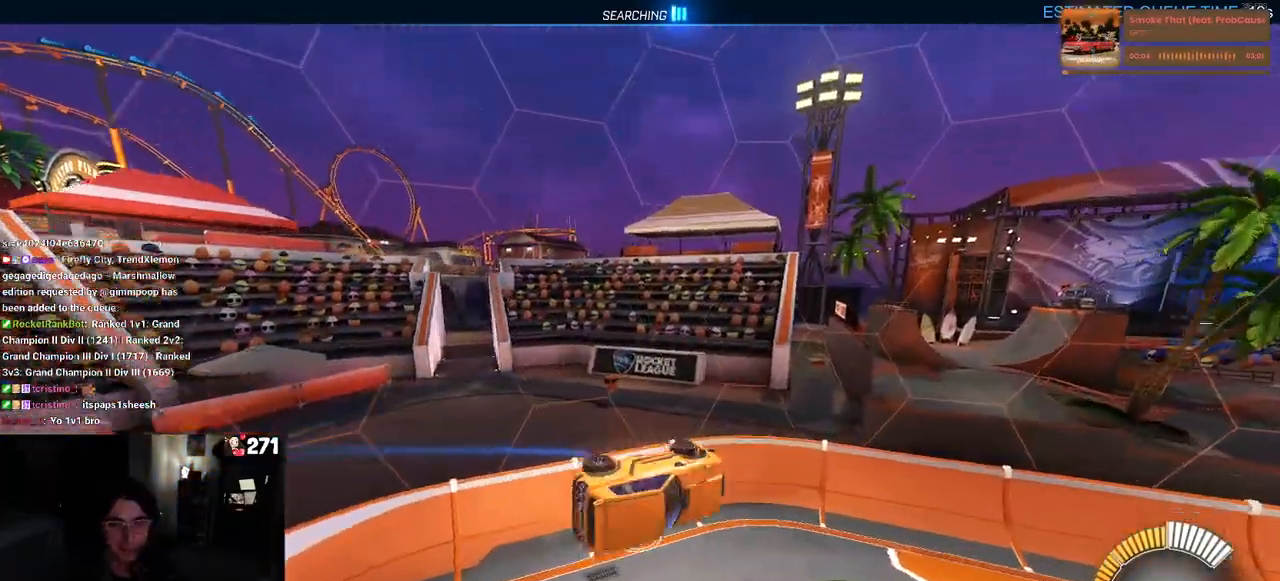
{"buttons": [], "left_stick": "right", "right_stick": "center", "events": [[133, "left_stick", "right"]]}
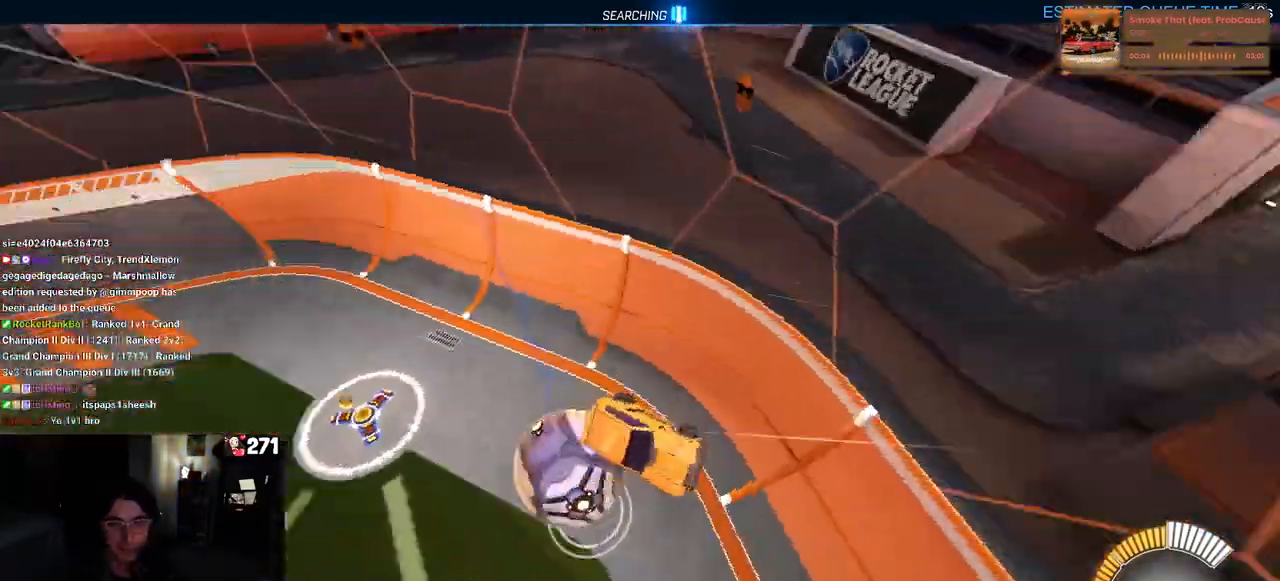
{"buttons": [], "left_stick": "right", "right_stick": "center", "events": [[17, "left_stick", "center"], [267, "left_stick", "right"]]}
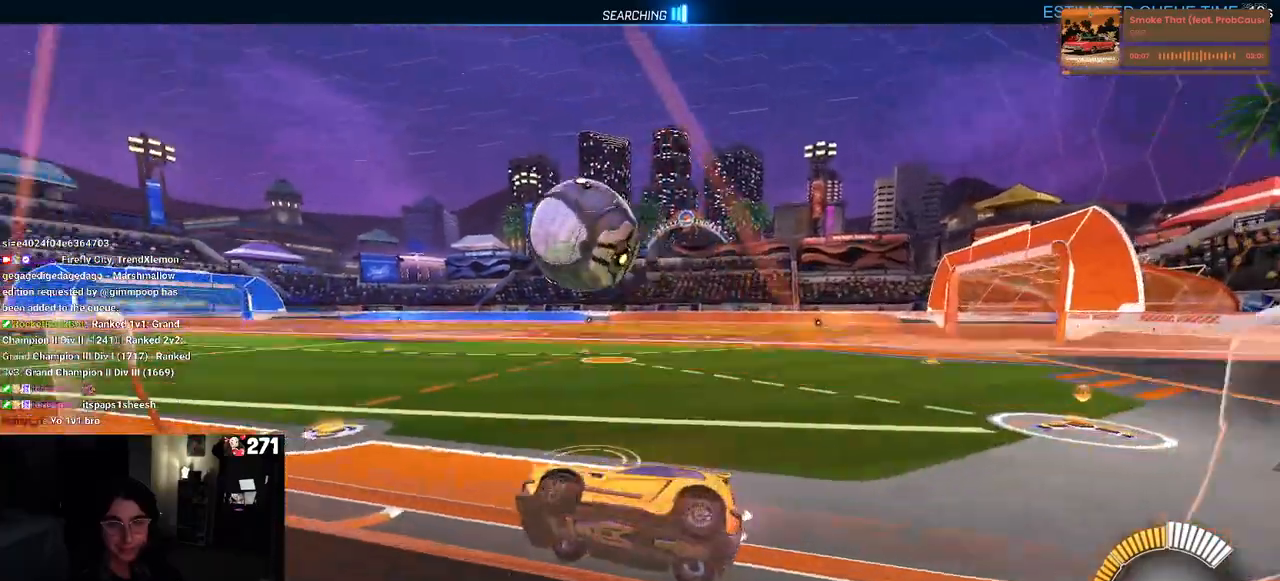
{"buttons": [], "left_stick": "left", "right_stick": "center", "events": [[350, "left_stick", "center"], [433, "left_stick", "left"]]}
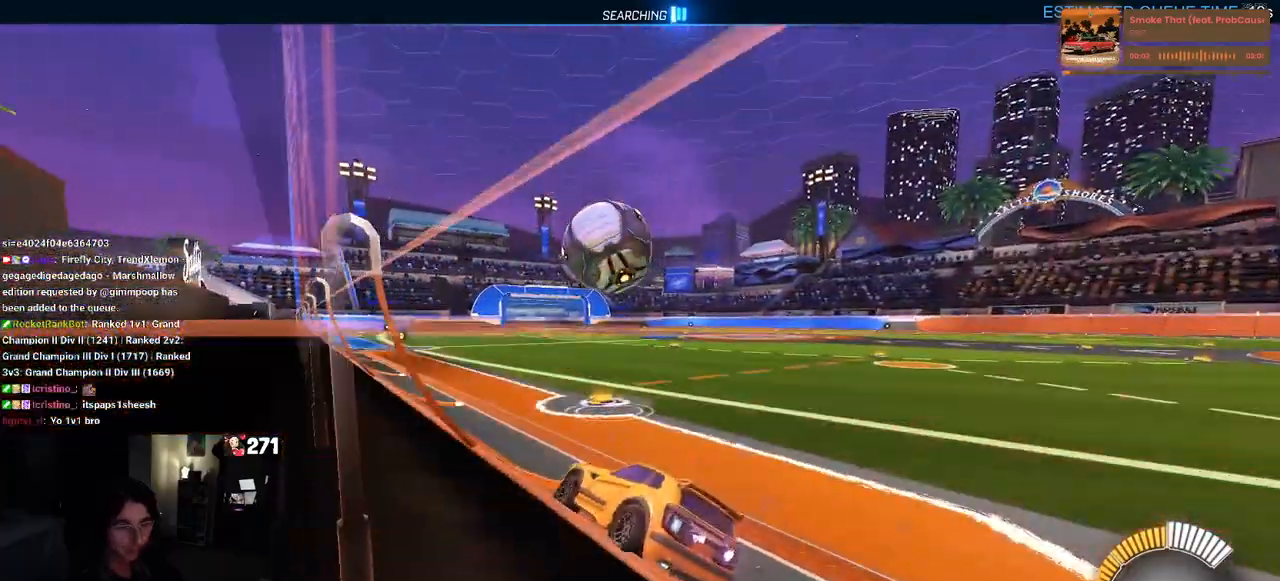
{"buttons": ["R1"], "left_stick": "down", "right_stick": "center", "events": [[133, "left_stick", "center"], [200, "left_stick", "right"], [233, "R1", "down"], [367, "left_stick", "center"], [417, "left_stick", "left"], [500, "left_stick", "down"]]}